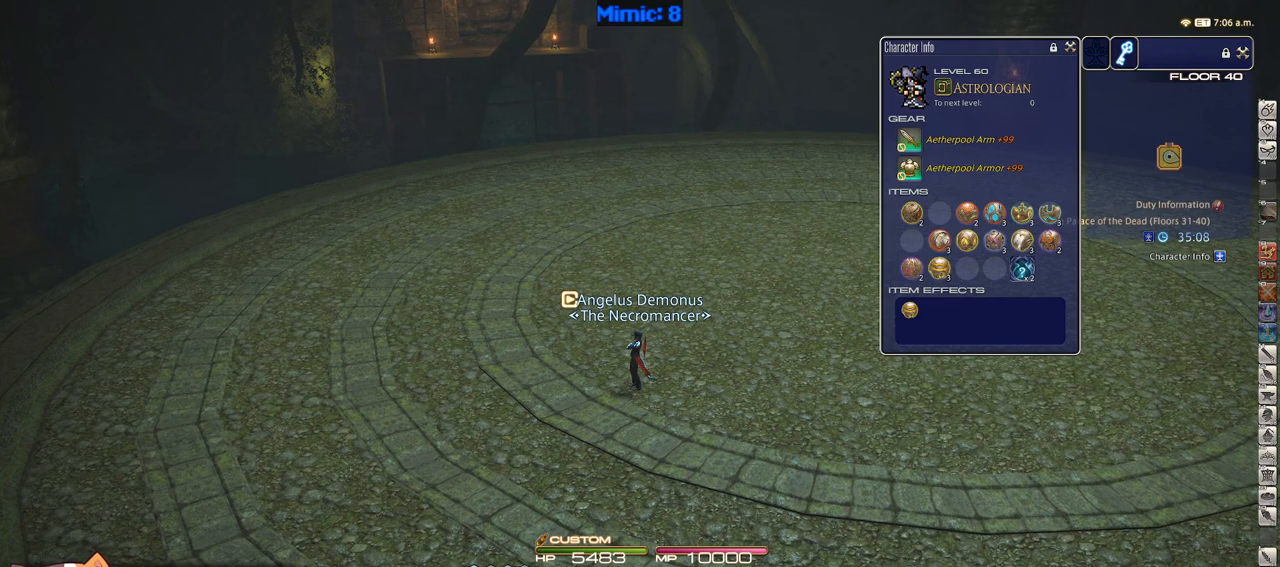
Gameplay with keyboard; each line is a JSON object with the keys held at the frame after it. "events" lists presses ("down") and releases ("up") of ".", "/", "0", "1", "2", "3", "4", "5", "6", "7", "8", "9", "a", "alt_l", "alt_r", "b", "backslash", "backspace", "c", "caps_lock", "comma", "ctrl_l", "ctrl_r", "d", "down", "e", "equals", "escape", "f", "f1", "f10", "f11", "f12", "f2", "f3", "f4", "f5", "f6", "f7", "f8", "f9", "g", "h", "i", "j", "k", "l", "lbracket", "left", "m", "minus", "n", "o", "p", "q", "quote", "r", "rbracket", "return", "right", "s", "semicolon", "shift_l", "shift_r", "space", "super", "t", "tab", "tilde", "u", "up", "v", "w", "x", "y" and "z" between this image and that frame as [ms after this image, input, new state], when the widget could be followed in between. No other keys are recorded. Mouse input is not recorded.
{"keys": ["s"], "events": [[250, "s", "down"]]}
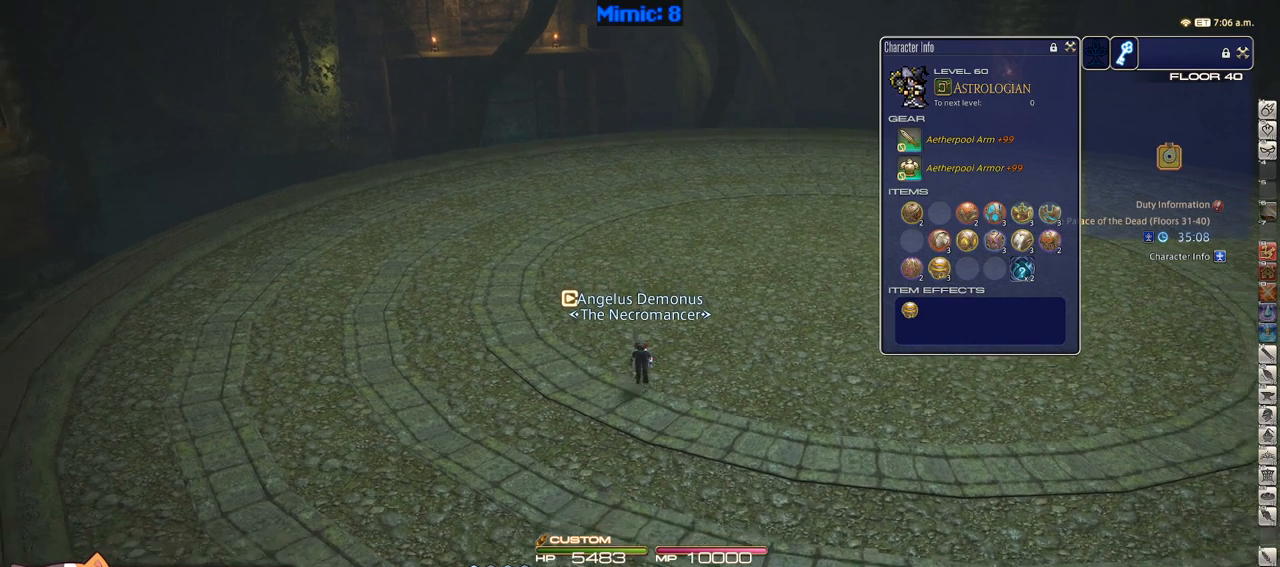
{"keys": ["a", "s"], "events": [[217, "a", "down"]]}
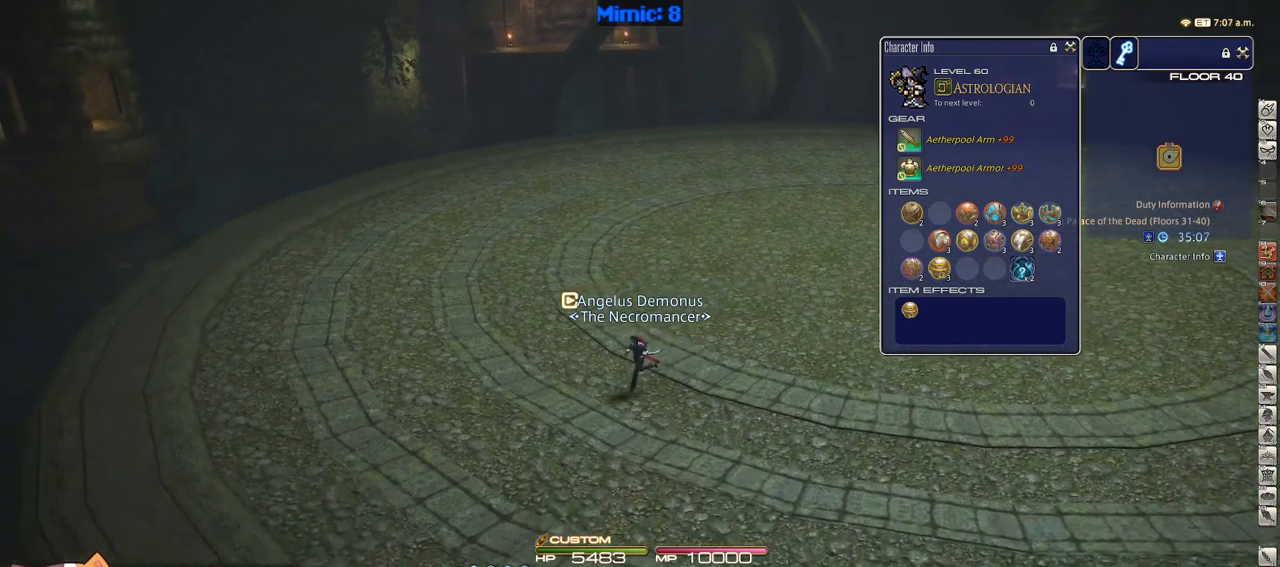
{"keys": ["p", "s"], "events": [[217, "a", "up"], [467, "p", "down"]]}
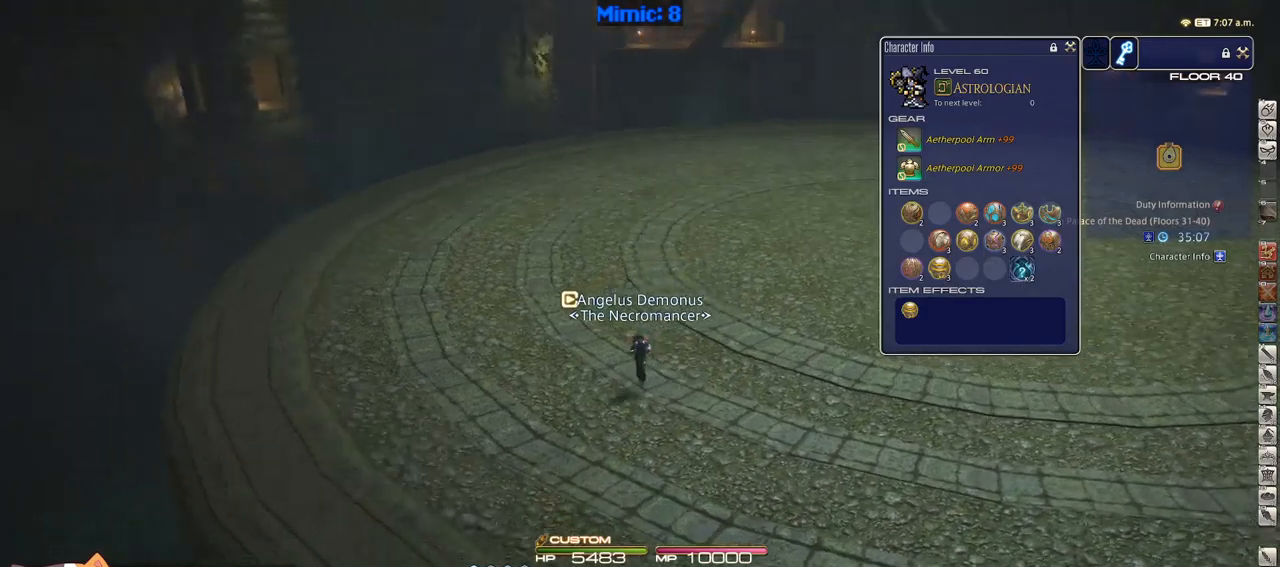
{"keys": ["a", "p", "s"], "events": [[266, "a", "down"]]}
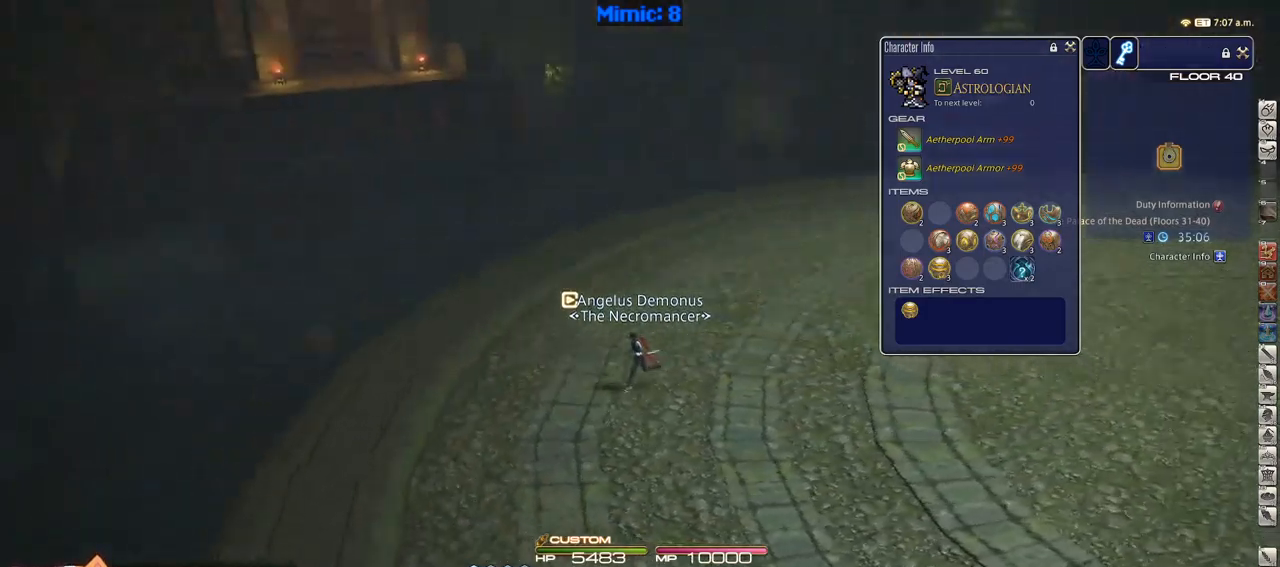
{"keys": ["a", "p"], "events": [[366, "s", "up"]]}
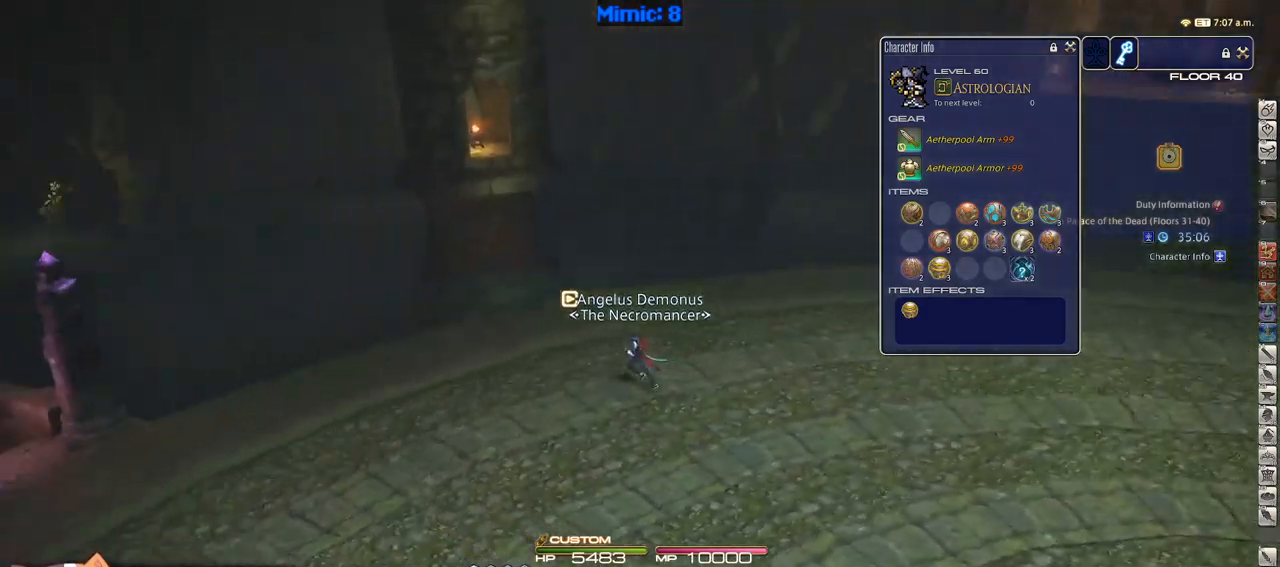
{"keys": ["a", "p", "w"], "events": [[483, "w", "down"]]}
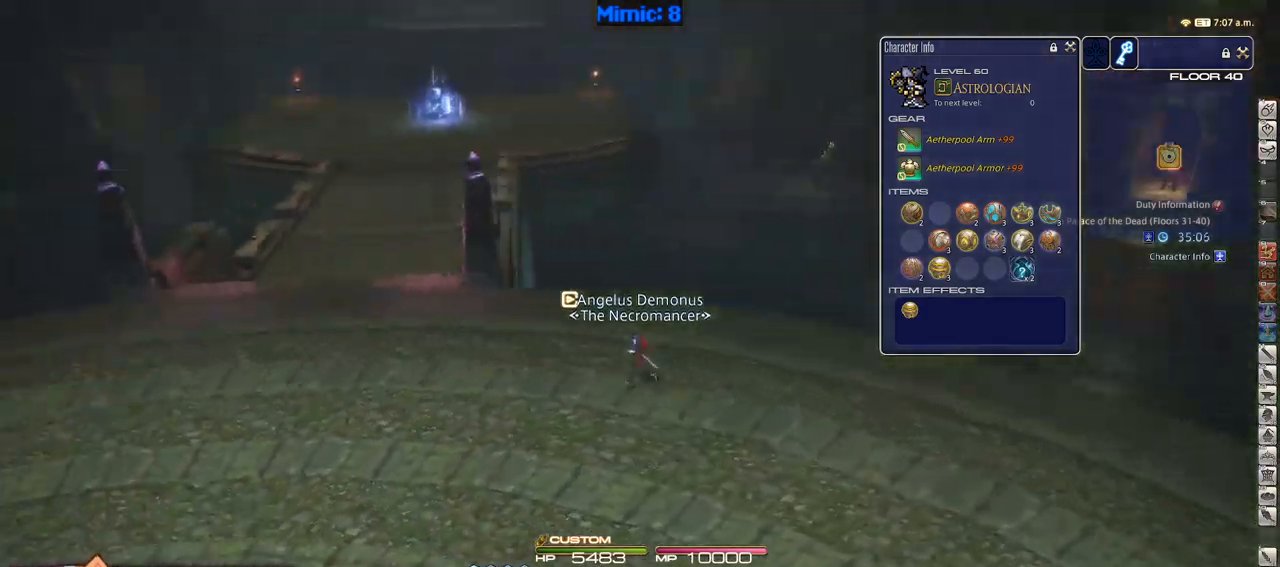
{"keys": ["a", "w"], "events": [[16, "p", "up"]]}
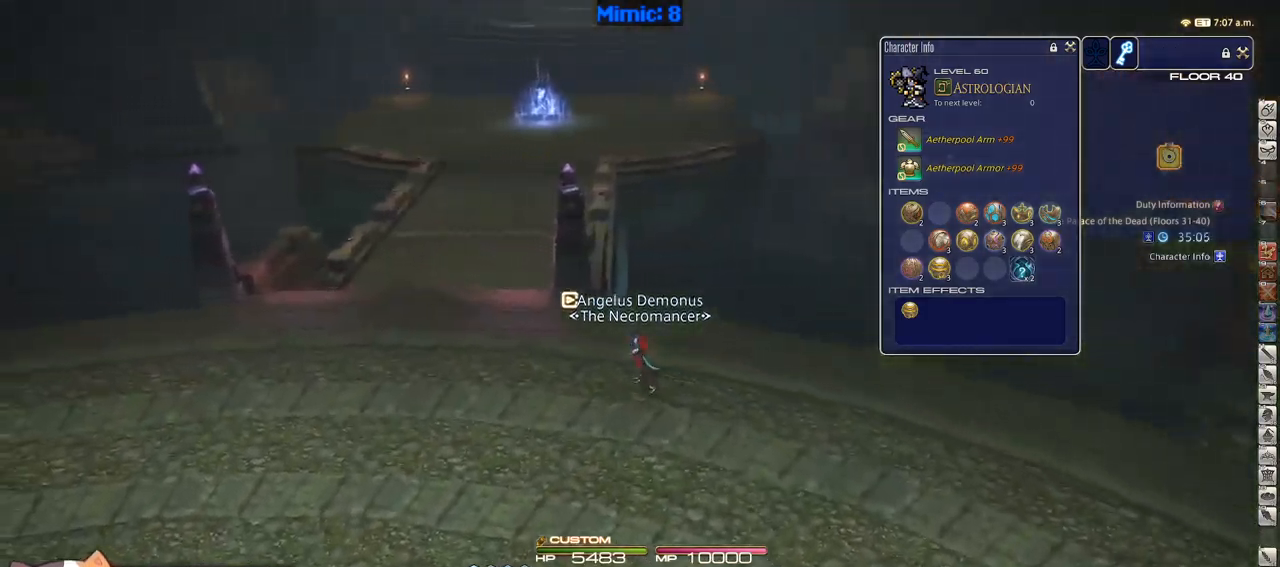
{"keys": ["a", "w"], "events": []}
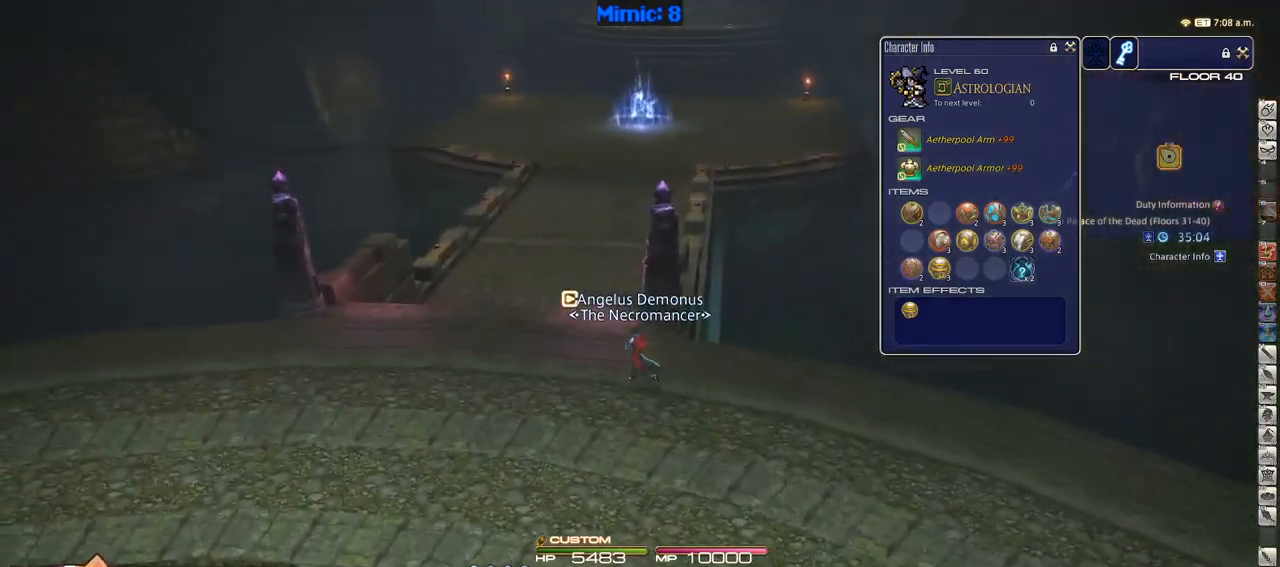
{"keys": ["a", "w"], "events": []}
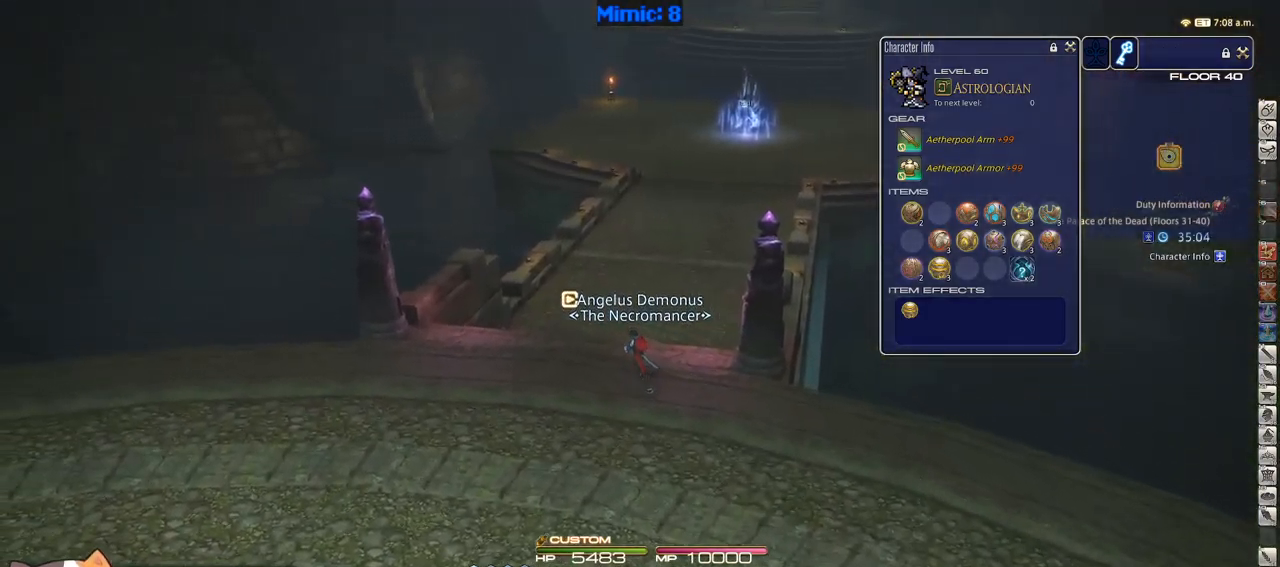
{"keys": ["d", "w"], "events": [[250, "rbracket", "down"], [350, "a", "up"], [350, "rbracket", "up"], [400, "d", "down"]]}
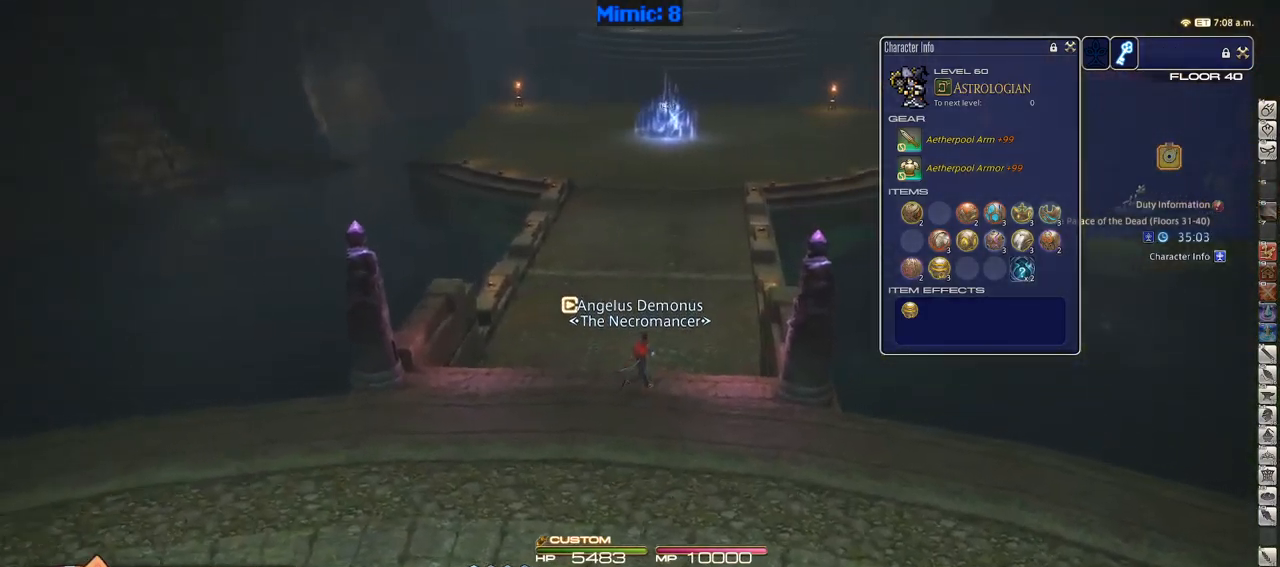
{"keys": ["w"], "events": [[316, "minus", "down"], [416, "d", "up"], [416, "minus", "up"]]}
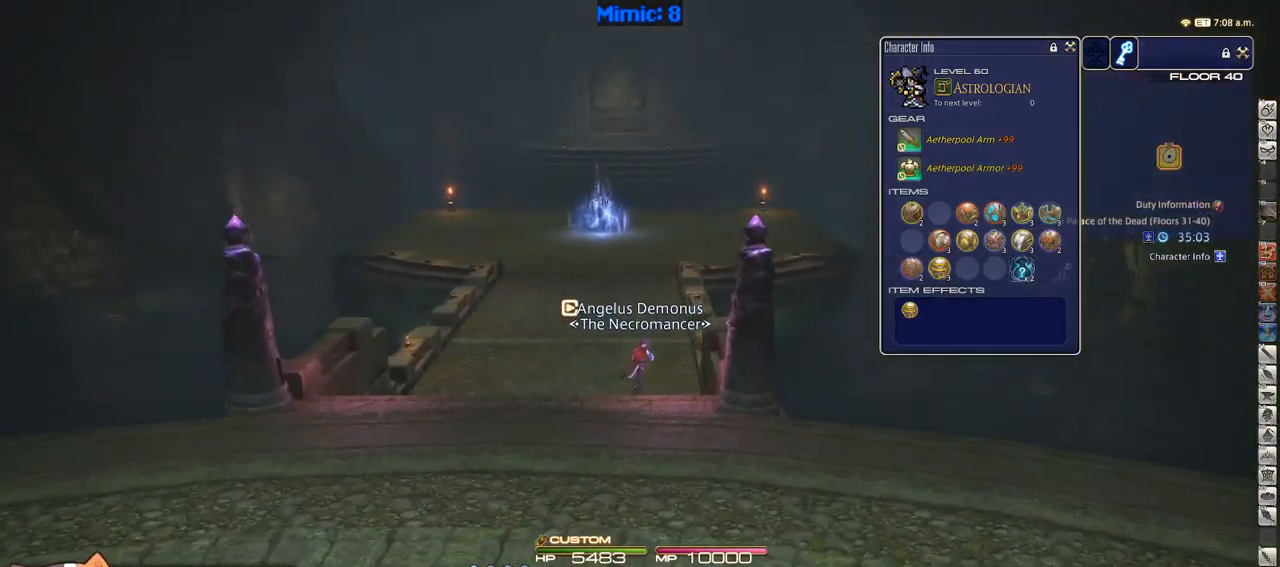
{"keys": ["w"], "events": [[150, "q", "down"], [250, "q", "up"]]}
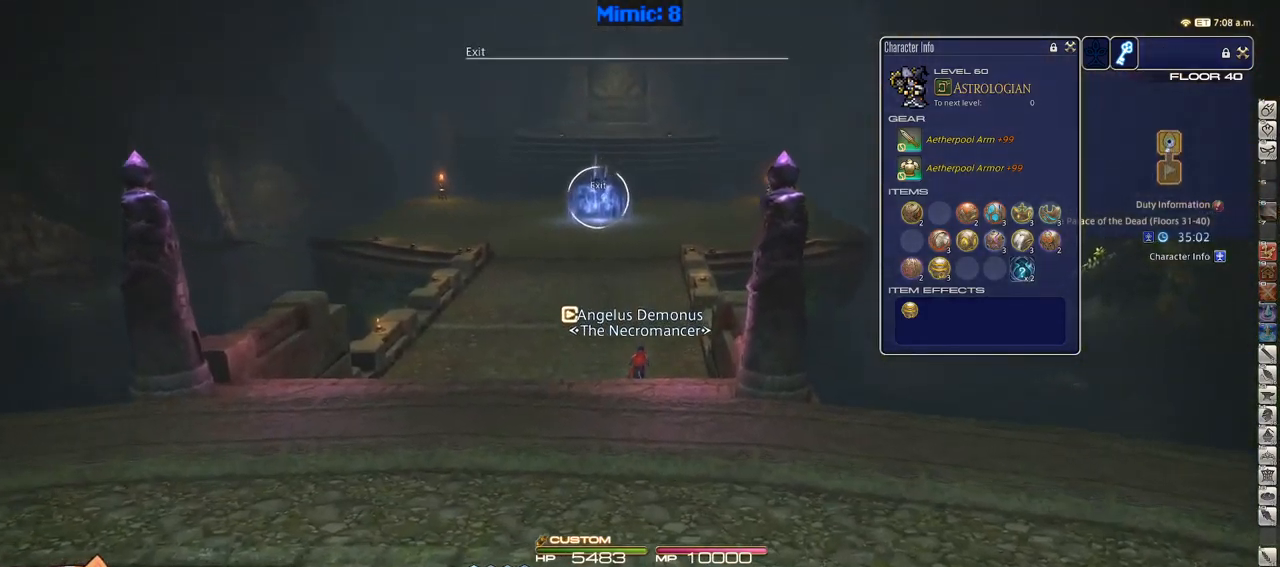
{"keys": ["w"], "events": [[33, "a", "down"], [350, "a", "up"]]}
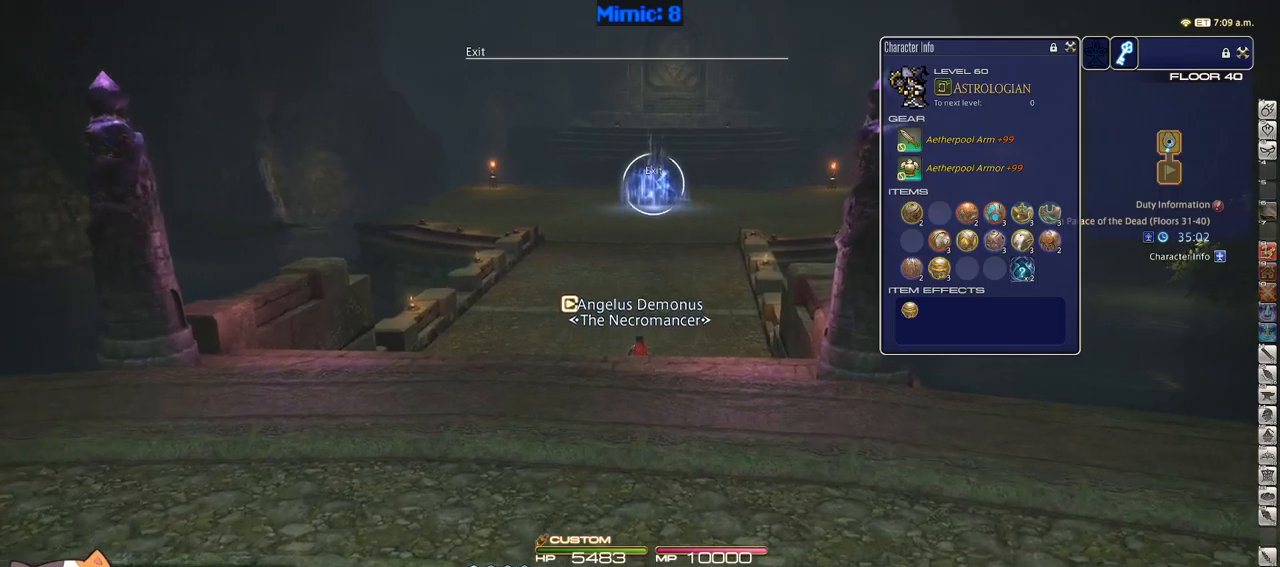
{"keys": ["w"], "events": [[83, "a", "down"], [183, "a", "up"]]}
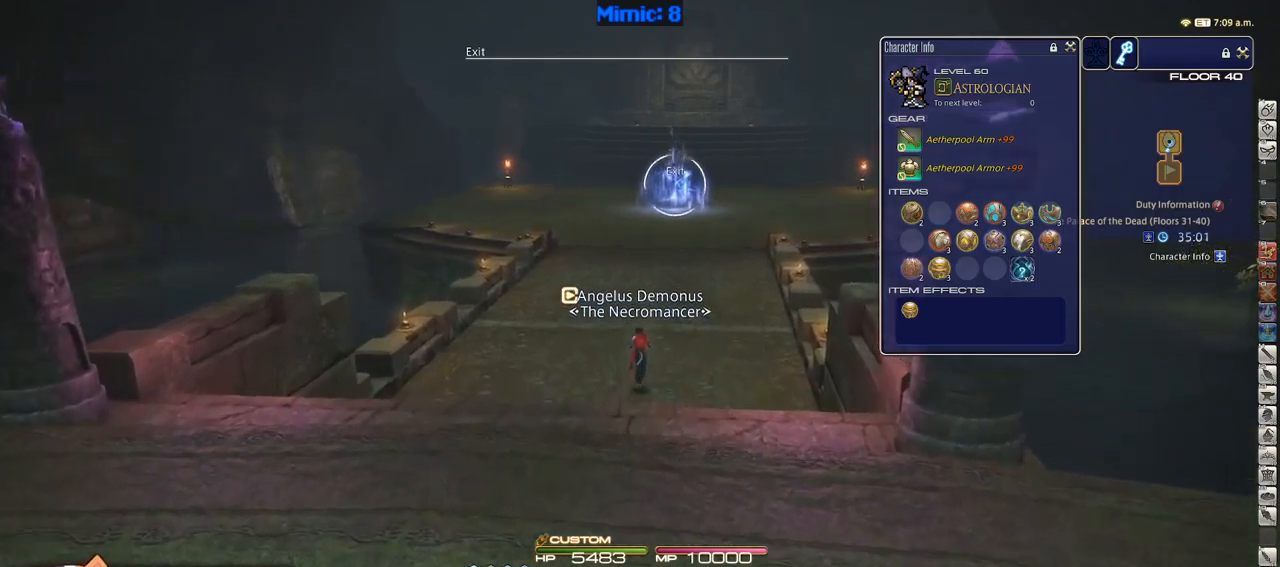
{"keys": ["w"], "events": []}
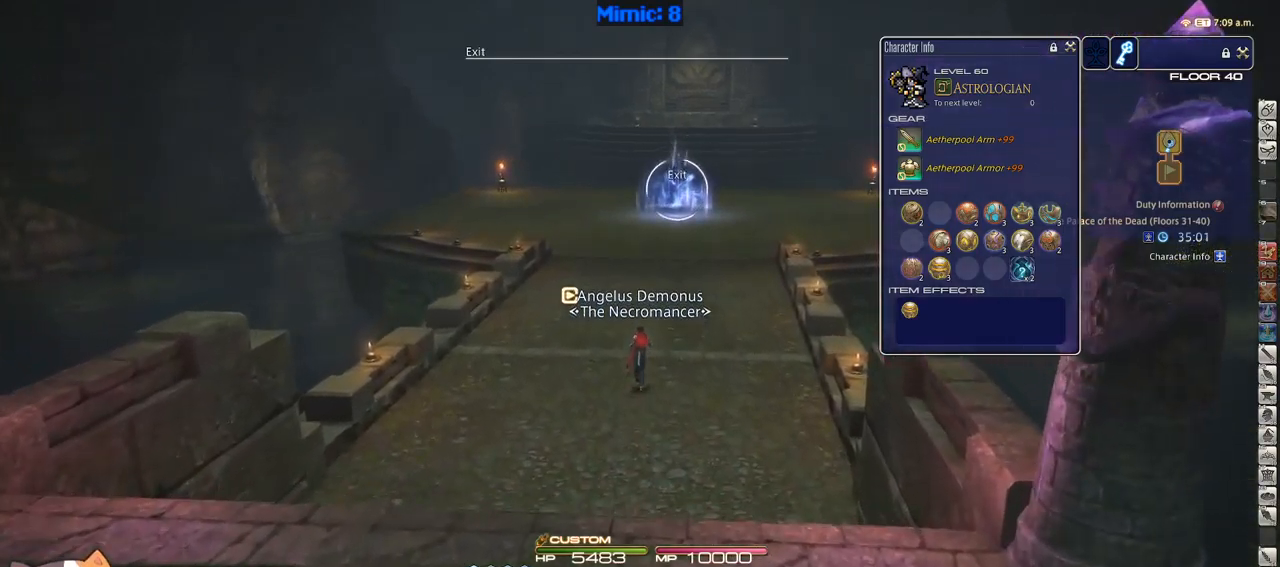
{"keys": ["w"], "events": []}
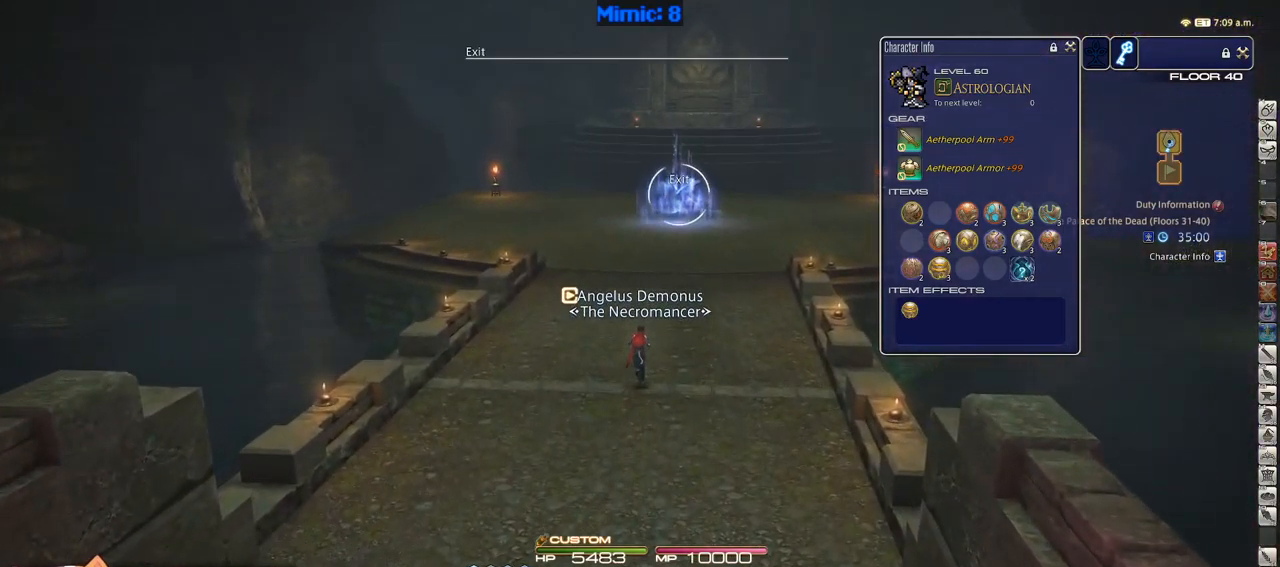
{"keys": ["w"], "events": []}
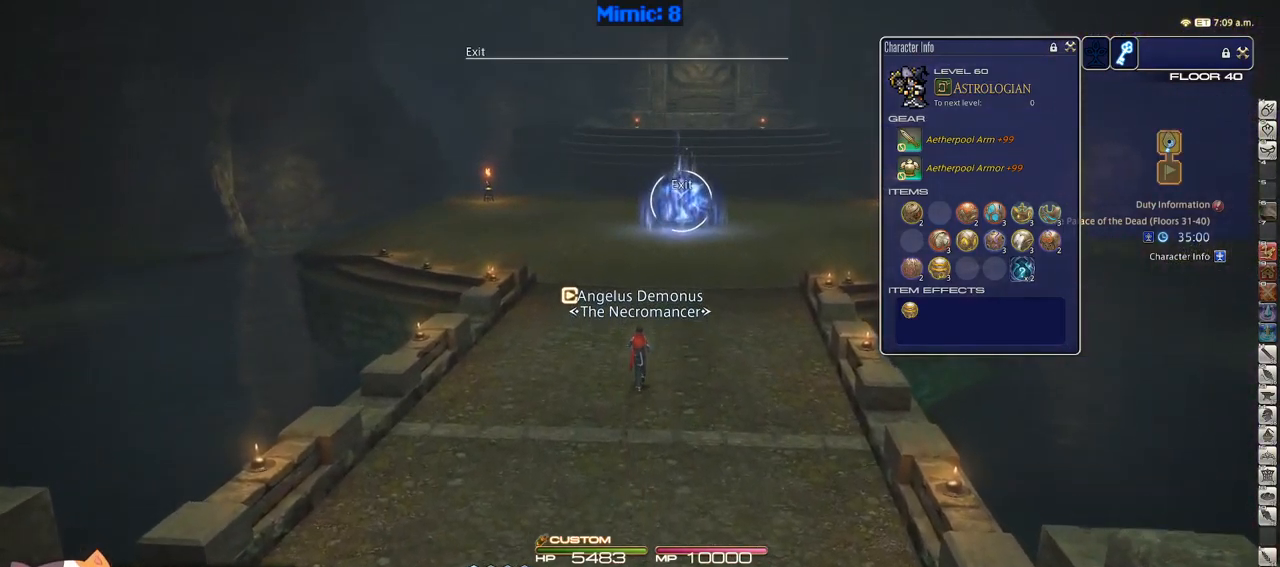
{"keys": ["w"], "events": []}
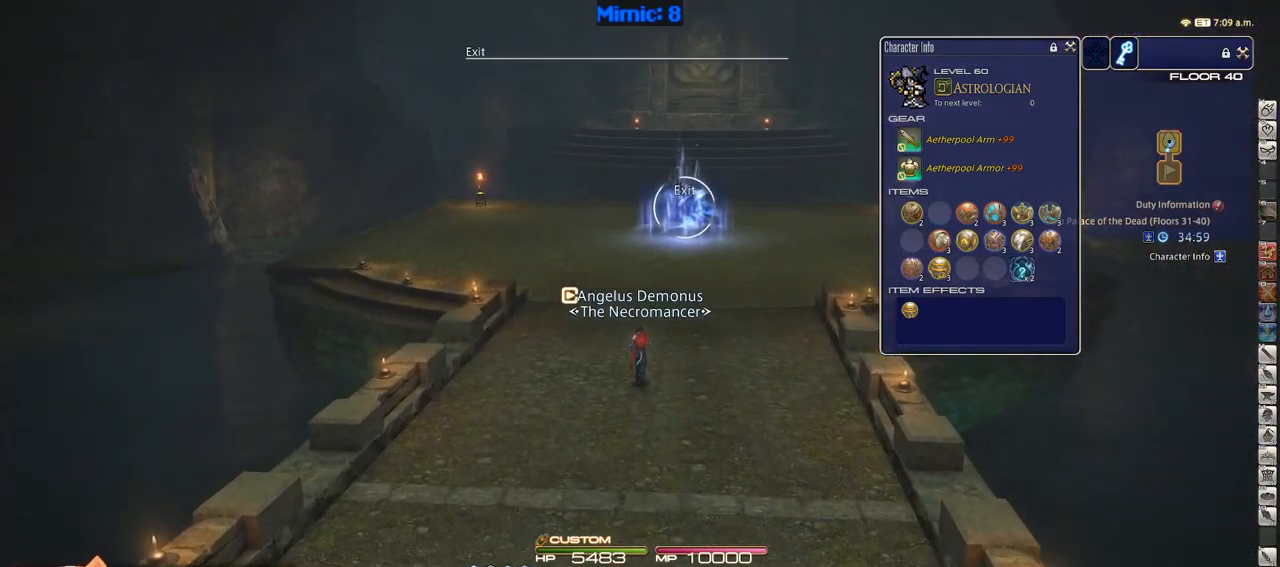
{"keys": ["w"], "events": [[150, "lbracket", "down"], [233, "lbracket", "up"]]}
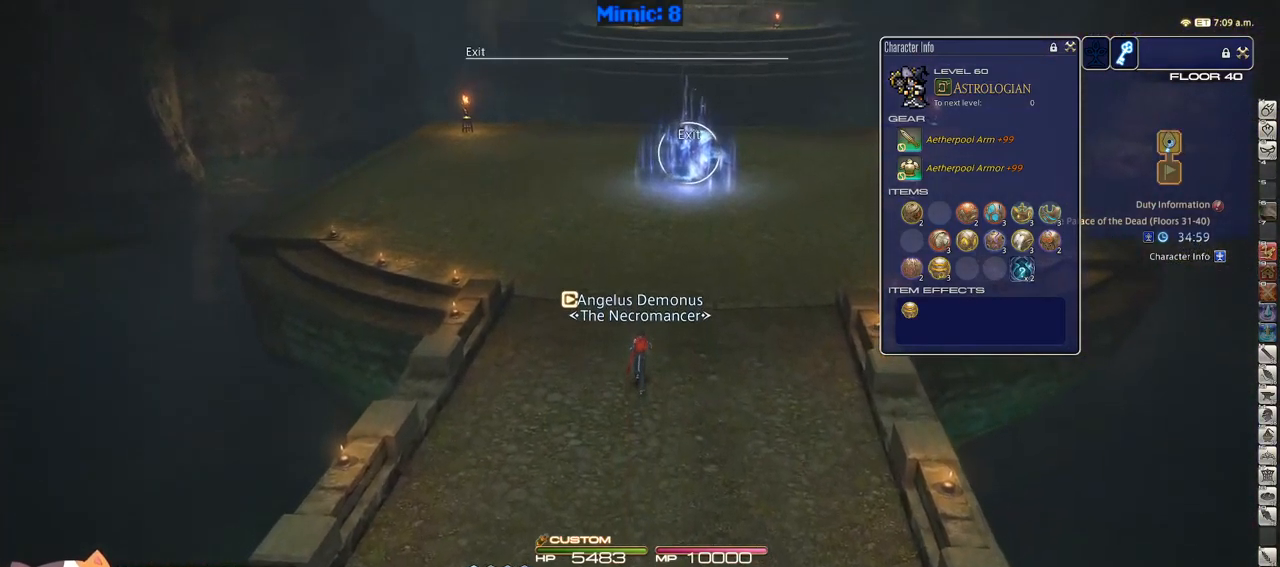
{"keys": ["d", "w"], "events": [[50, "rbracket", "down"], [100, "rbracket", "up"], [483, "d", "down"]]}
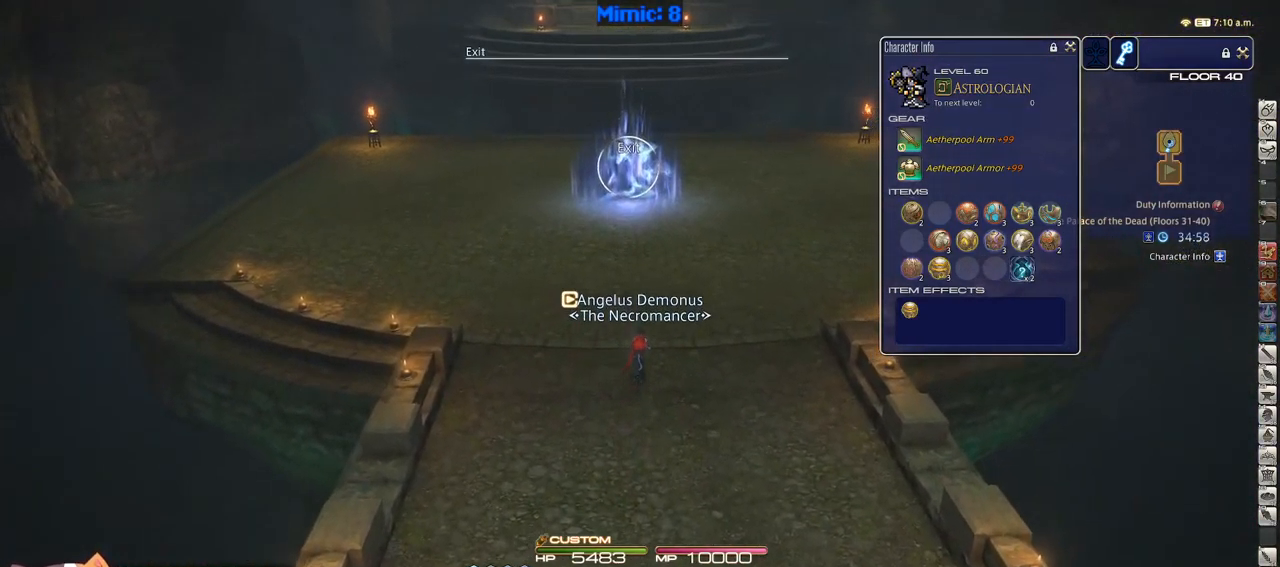
{"keys": ["a", "w"], "events": [[400, "d", "up"], [450, "a", "down"]]}
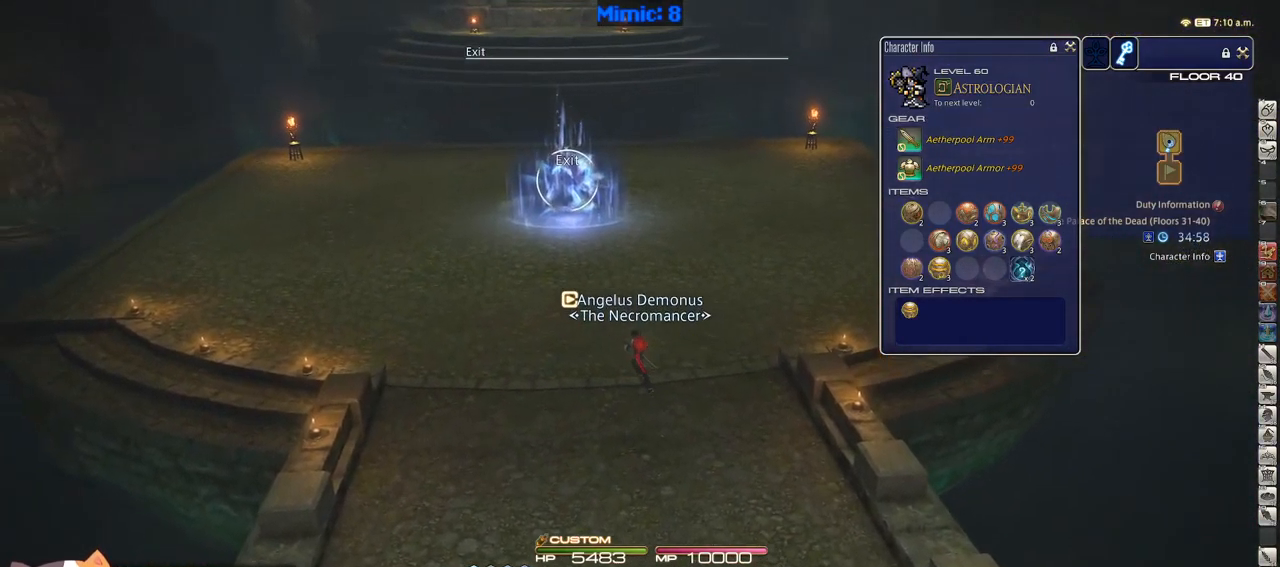
{"keys": ["w"], "events": [[183, "p", "down"], [283, "a", "up"], [283, "p", "up"]]}
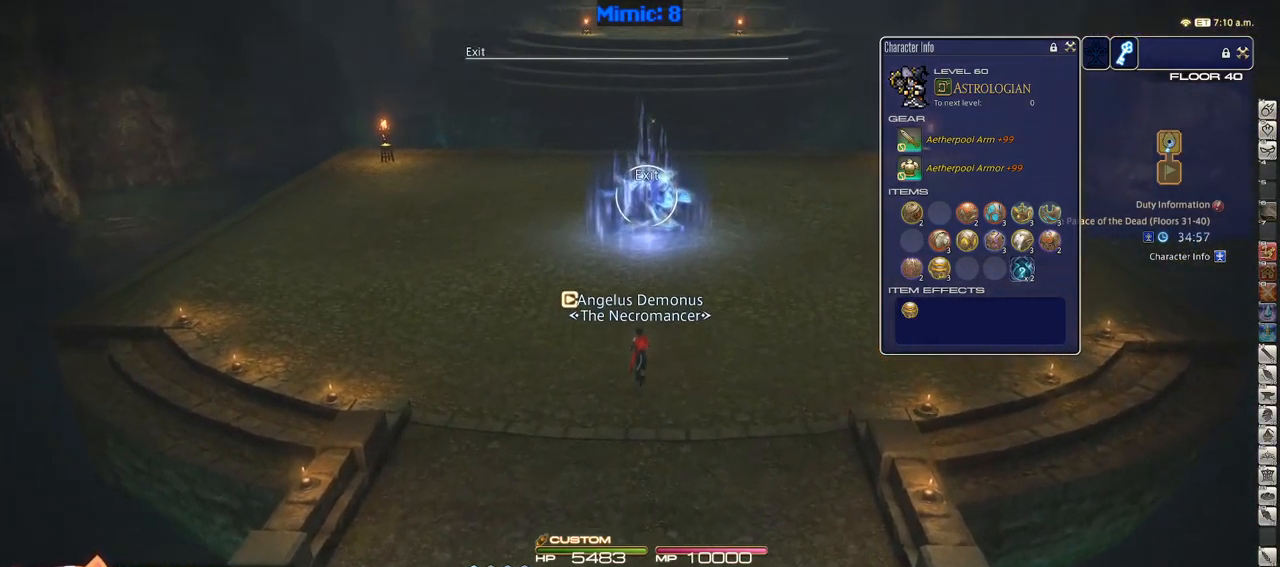
{"keys": ["w"], "events": []}
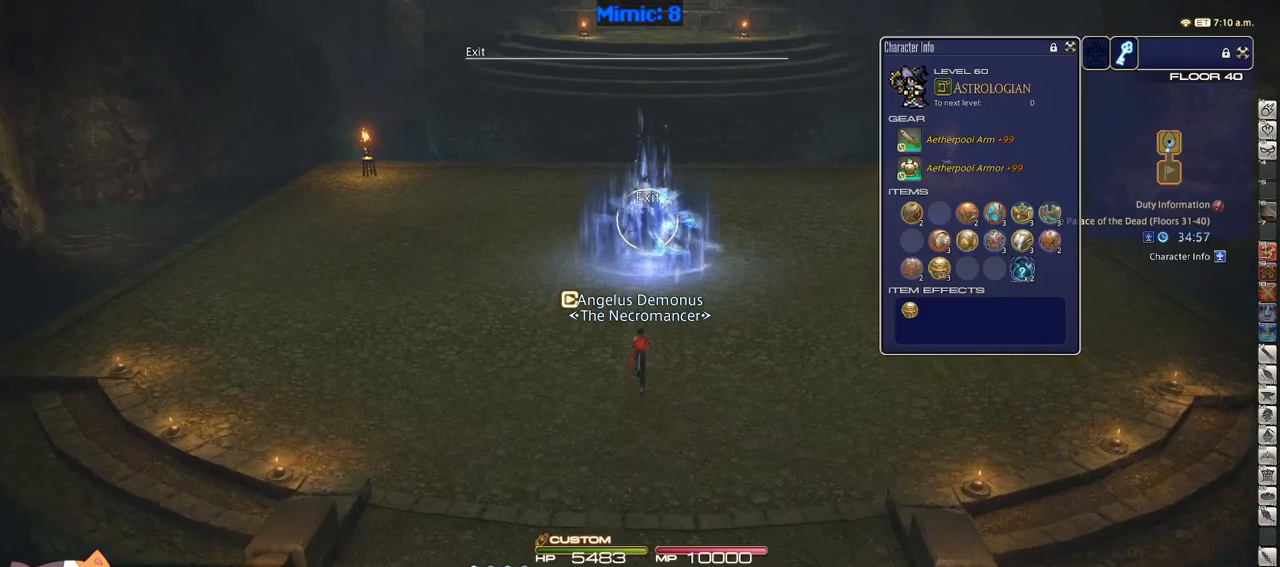
{"keys": ["w"], "events": [[100, "return", "down"], [200, "return", "up"]]}
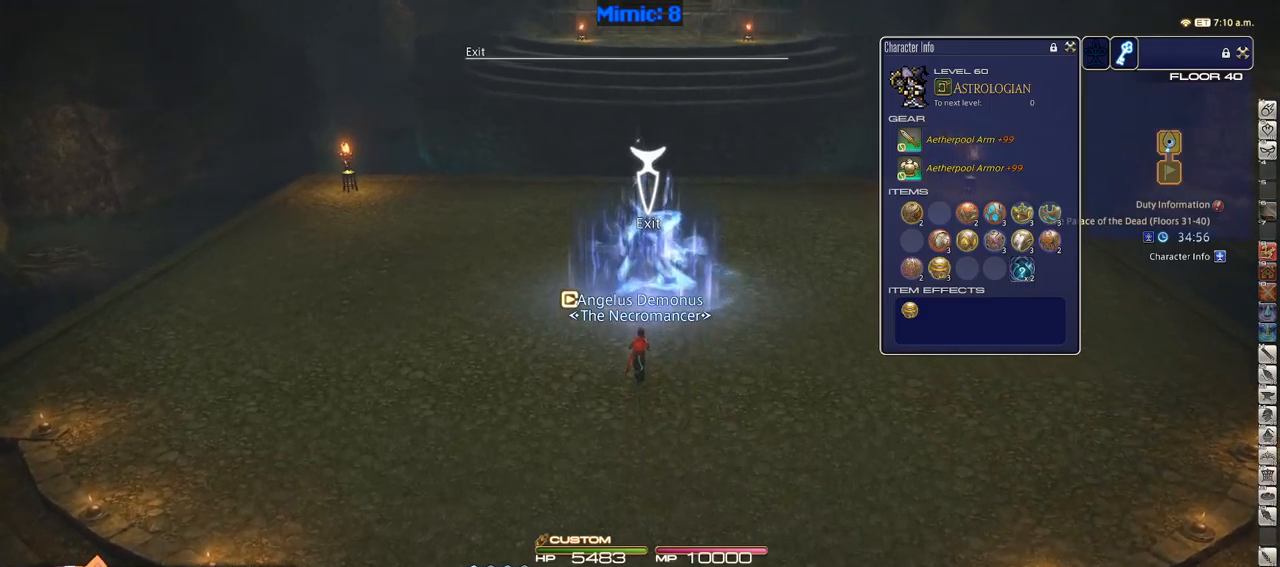
{"keys": ["w"], "events": []}
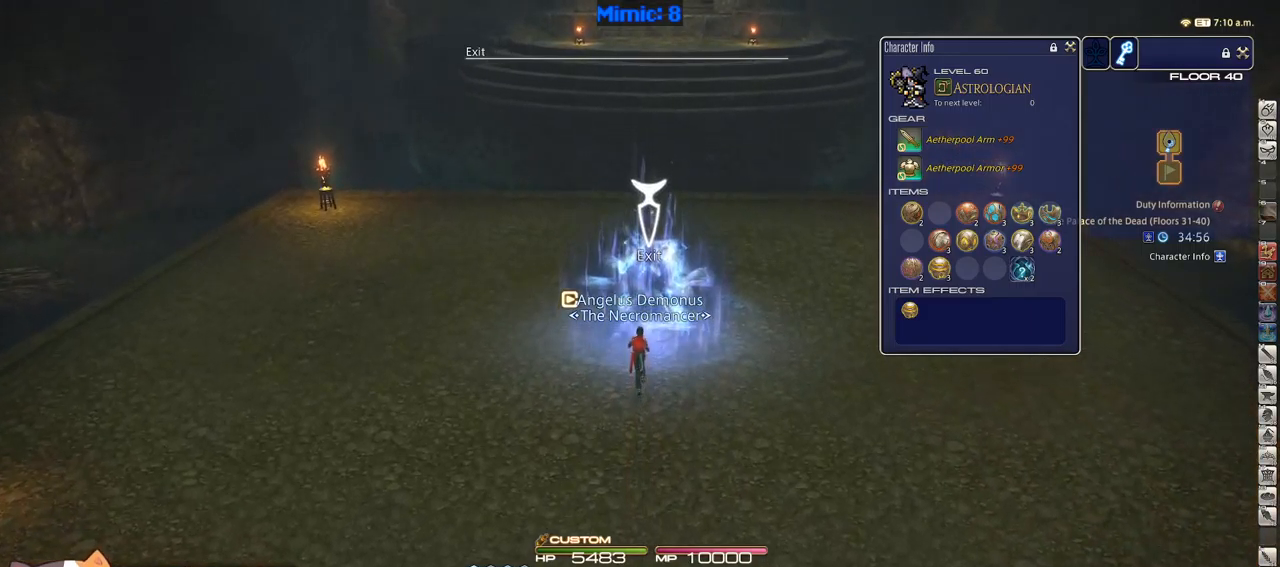
{"keys": [], "events": [[233, "return", "down"], [233, "w", "up"], [283, "return", "up"]]}
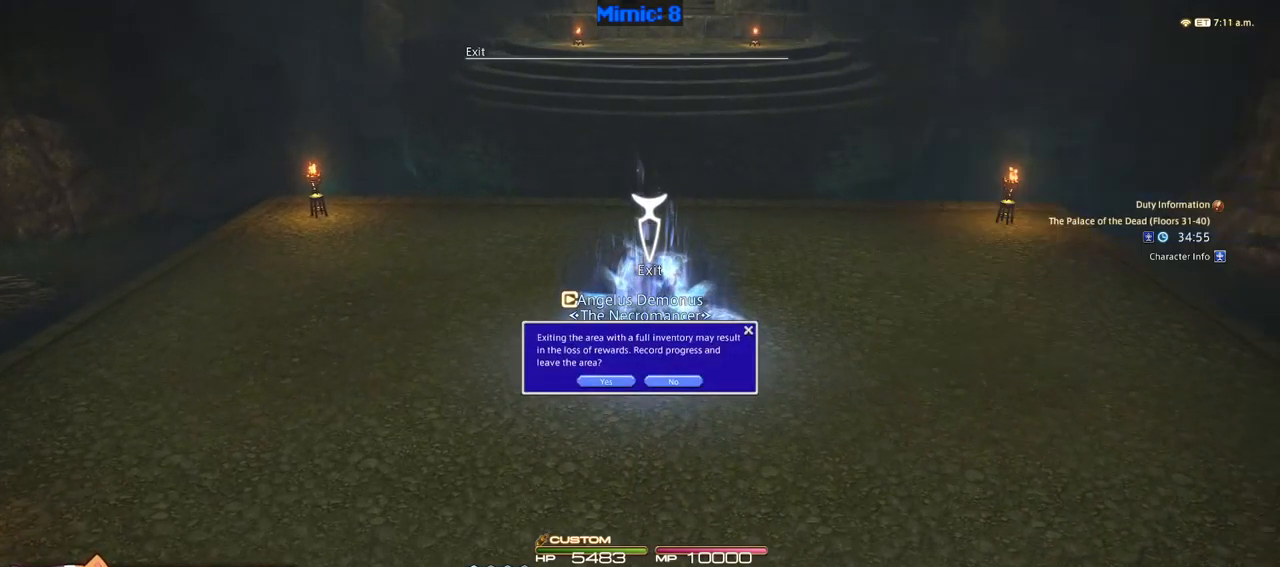
{"keys": [], "events": [[333, "q", "down"], [433, "q", "up"]]}
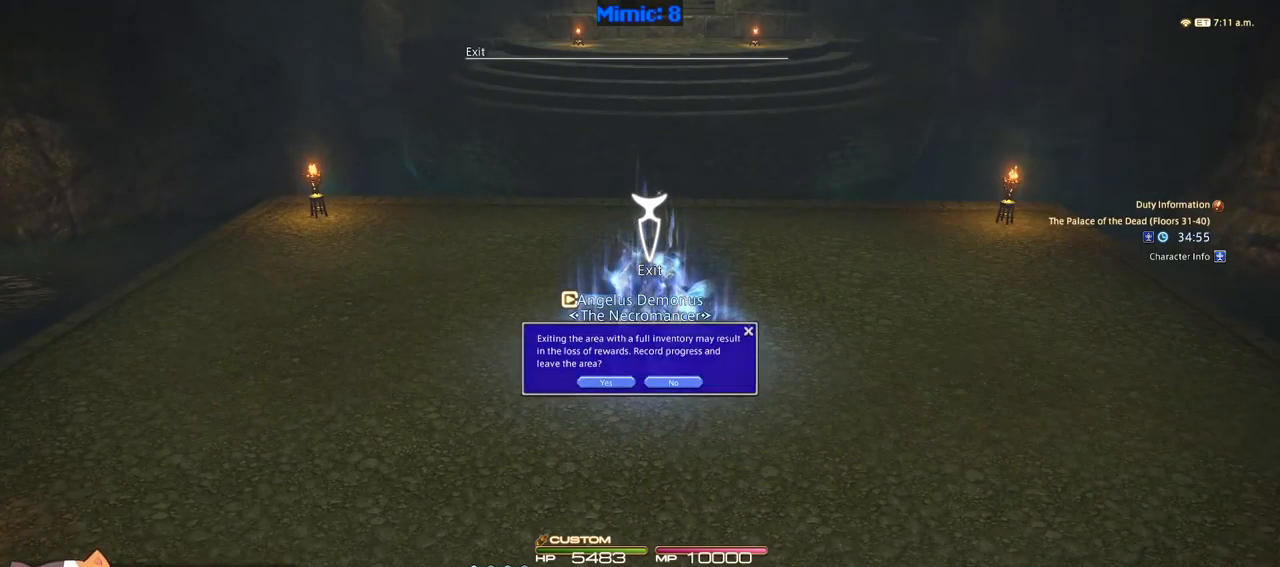
{"keys": [], "events": [[33, "return", "down"], [117, "return", "up"]]}